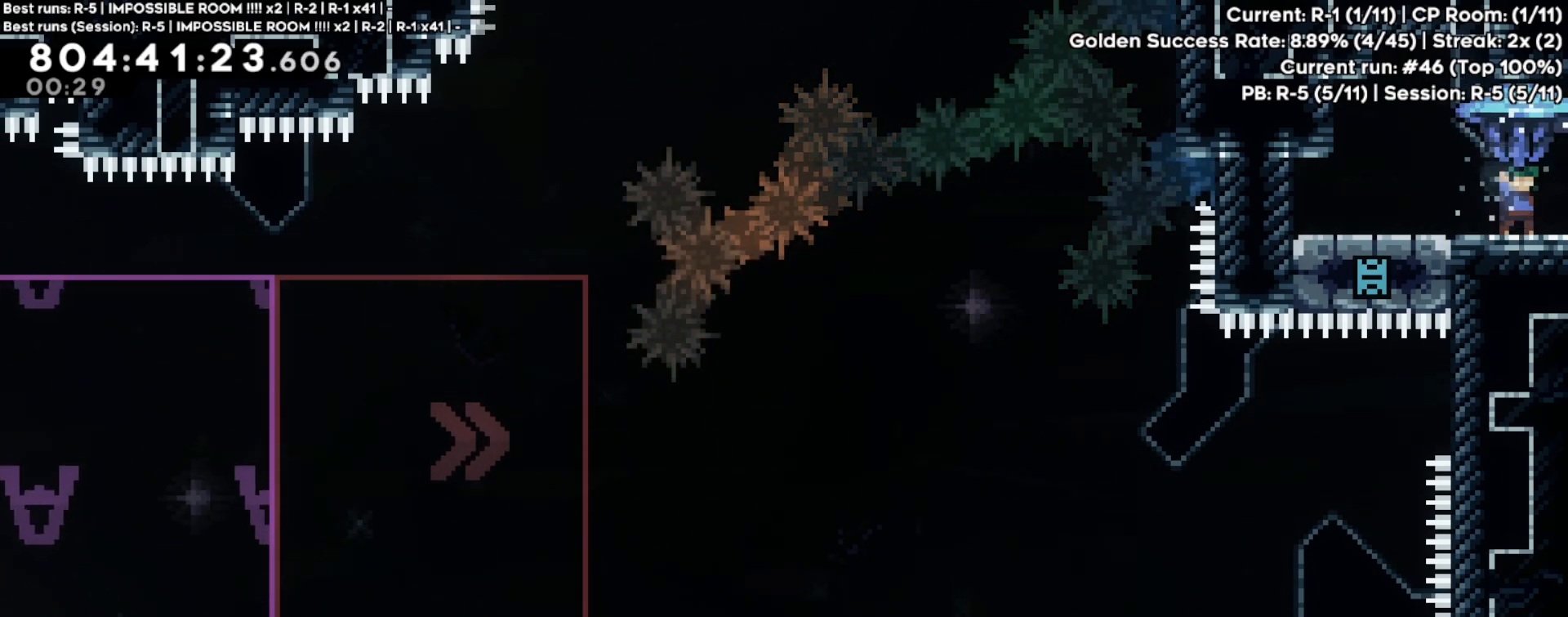
Gameplay with a controller (Xbox layout); each line is a JSON object with the inputs held at the frame after it. "events" lists button and stick changes between this image and that frame as [ms after this image, input, new state], when the widget could be followed in between. Not read: L3 R3 right_stick.
{"buttons": ["START"], "left_stick": "center", "events": [[100, "left_stick", "down"], [200, "R2", "up"], [300, "left_stick", "left"], [417, "left_stick", "center"]]}
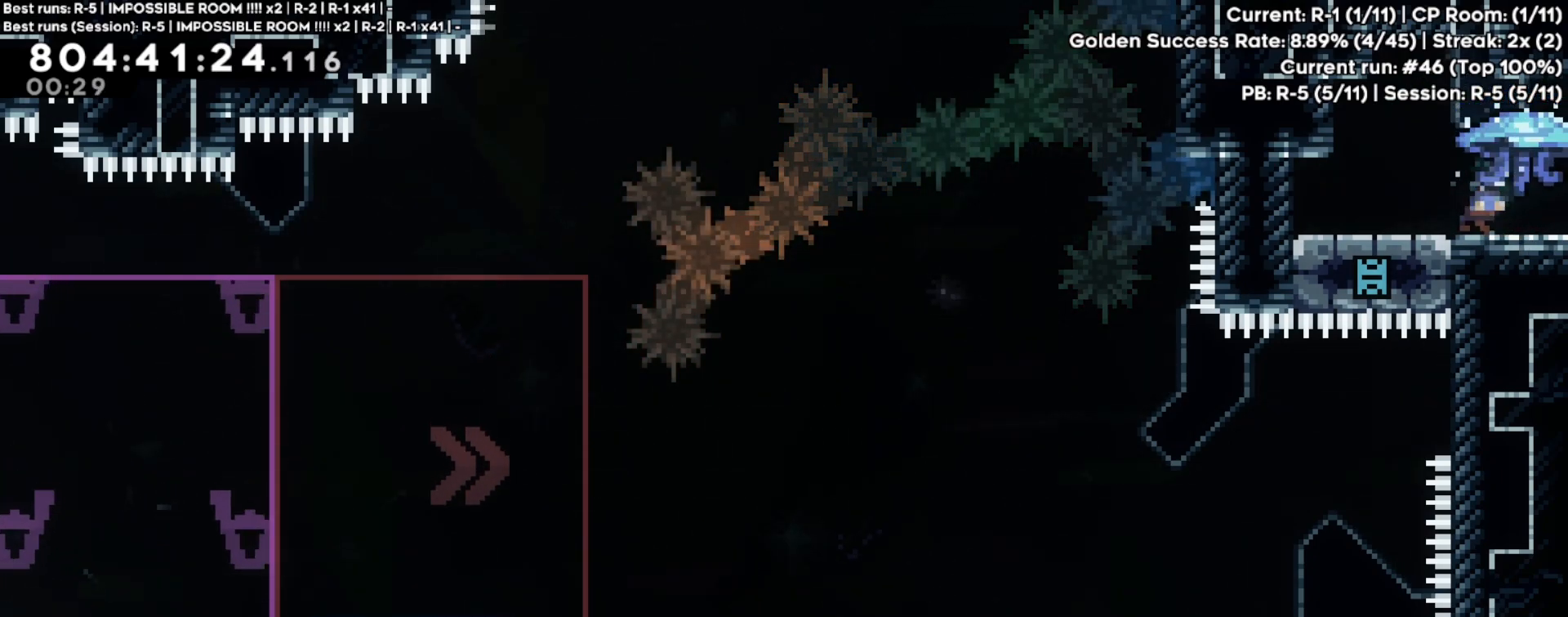
{"buttons": ["R2"], "left_stick": "up-right", "events": [[17, "left_stick", "right"], [33, "Y", "down"], [50, "R2", "down"], [67, "B", "down"], [183, "B", "up"], [183, "Y", "up"], [367, "START", "up"], [450, "left_stick", "up-right"]]}
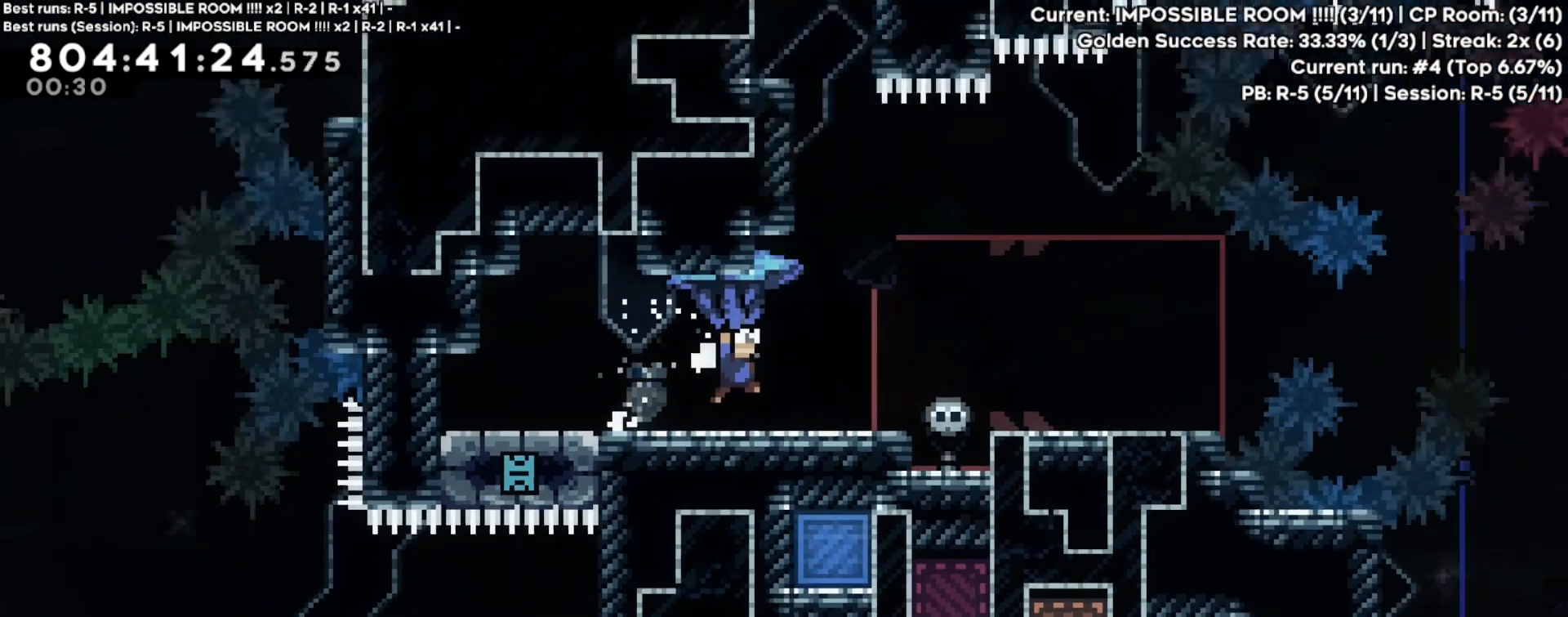
{"buttons": ["R2"], "left_stick": "up-right", "events": []}
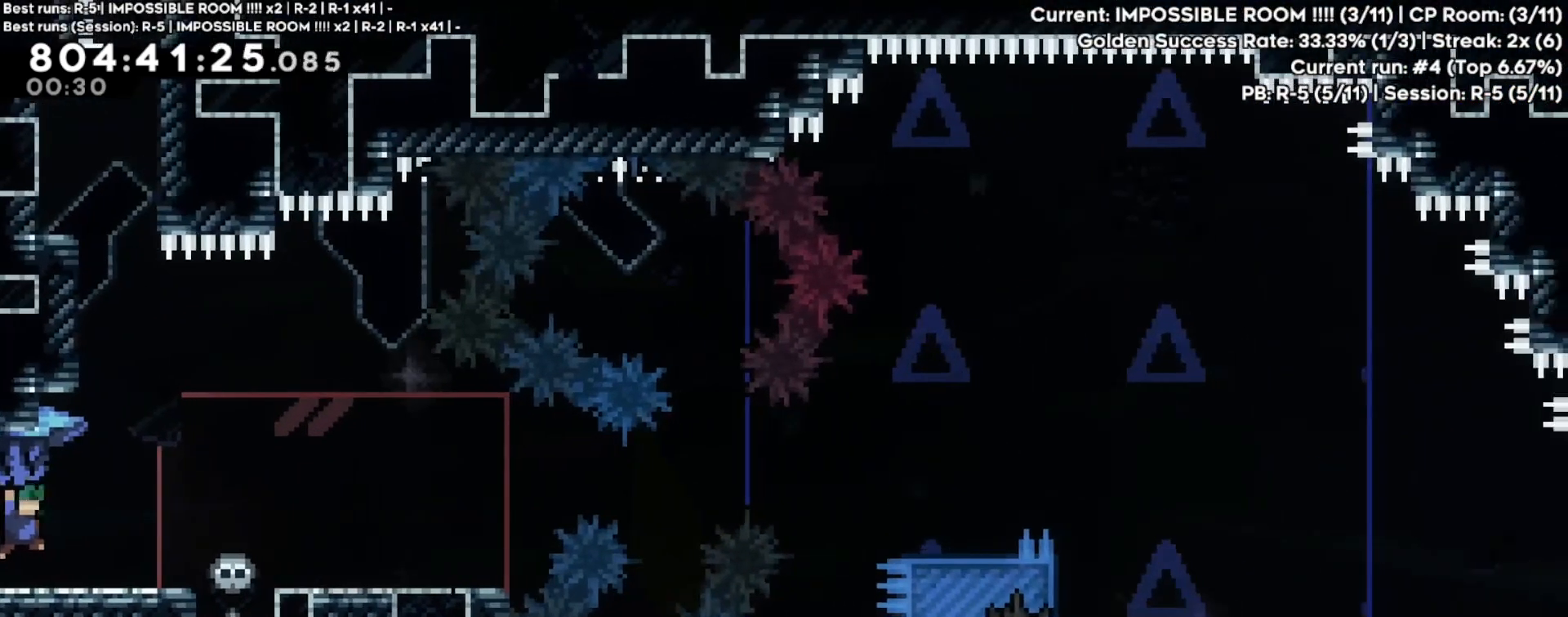
{"buttons": ["R2"], "left_stick": "up-right", "events": []}
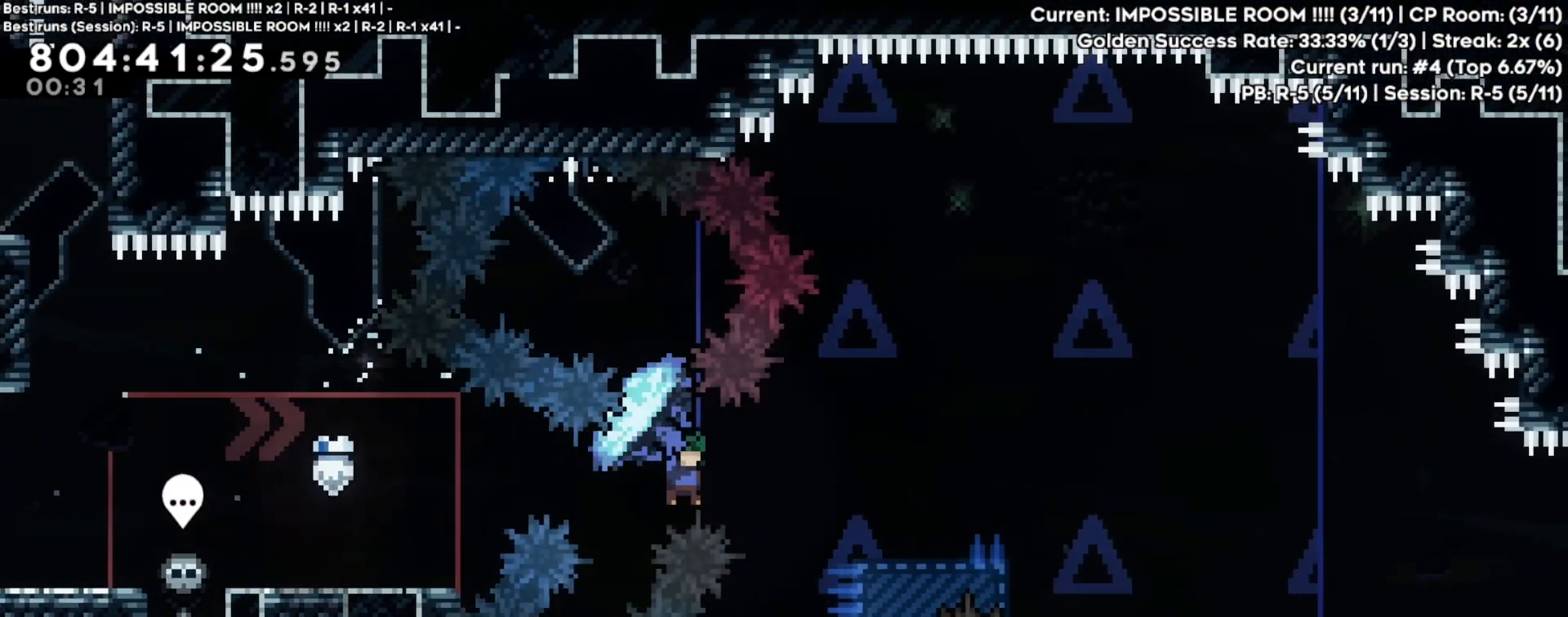
{"buttons": ["R2"], "left_stick": "up-left", "events": [[250, "left_stick", "up-left"]]}
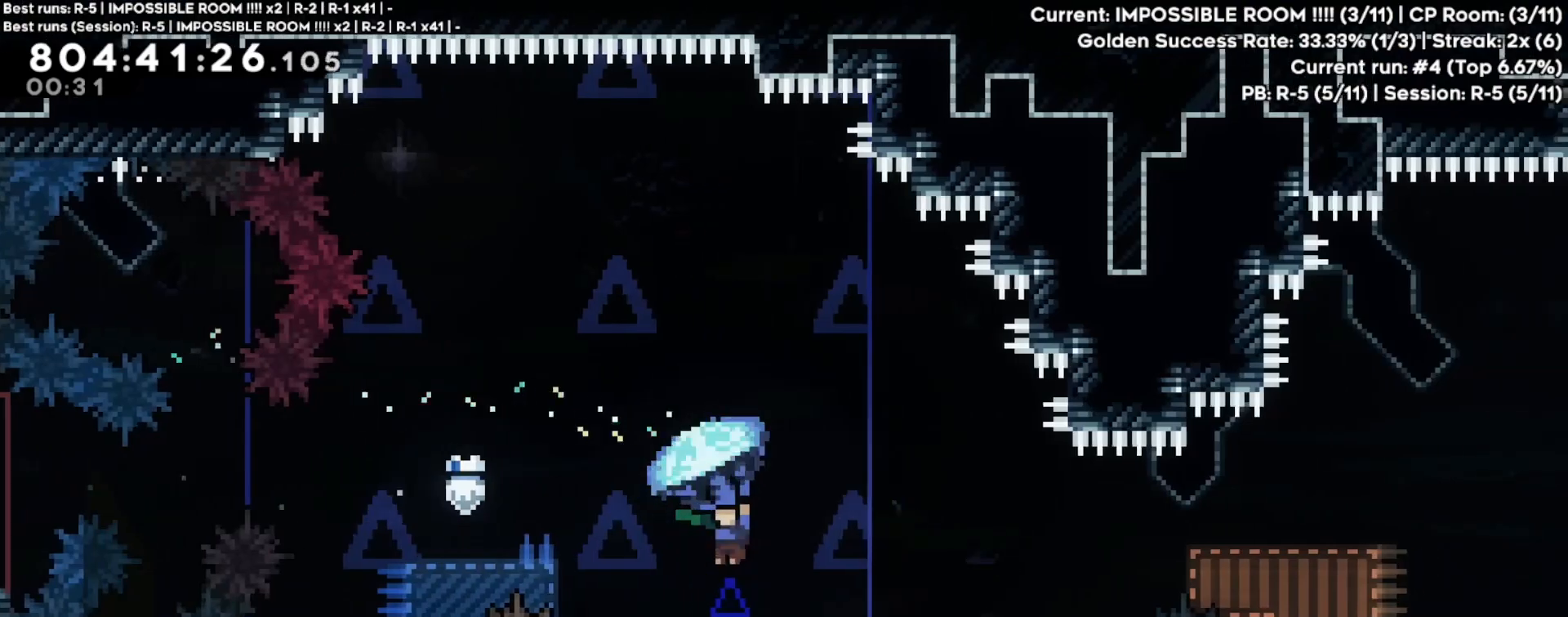
{"buttons": ["X"], "left_stick": "up-left", "events": [[400, "R2", "up"], [483, "X", "down"]]}
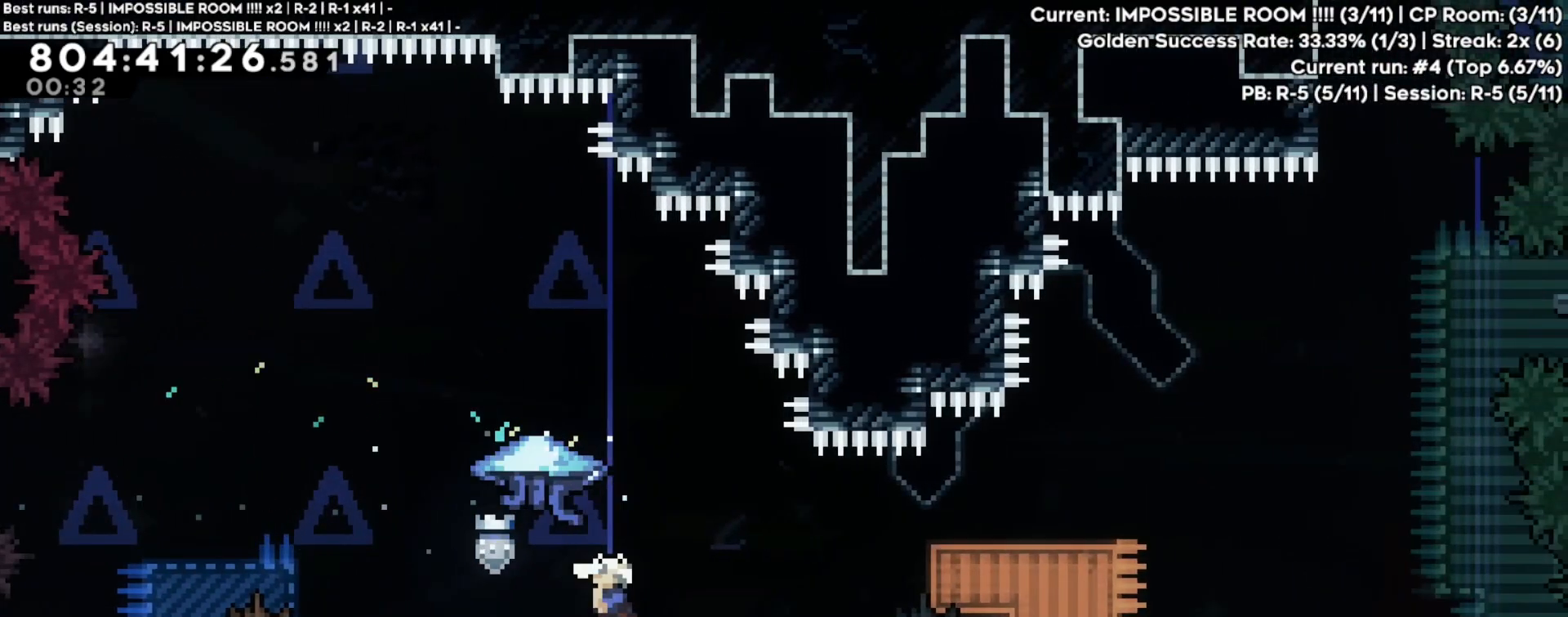
{"buttons": ["R2"], "left_stick": "center", "events": [[100, "X", "up"], [217, "R2", "down"], [217, "left_stick", "center"]]}
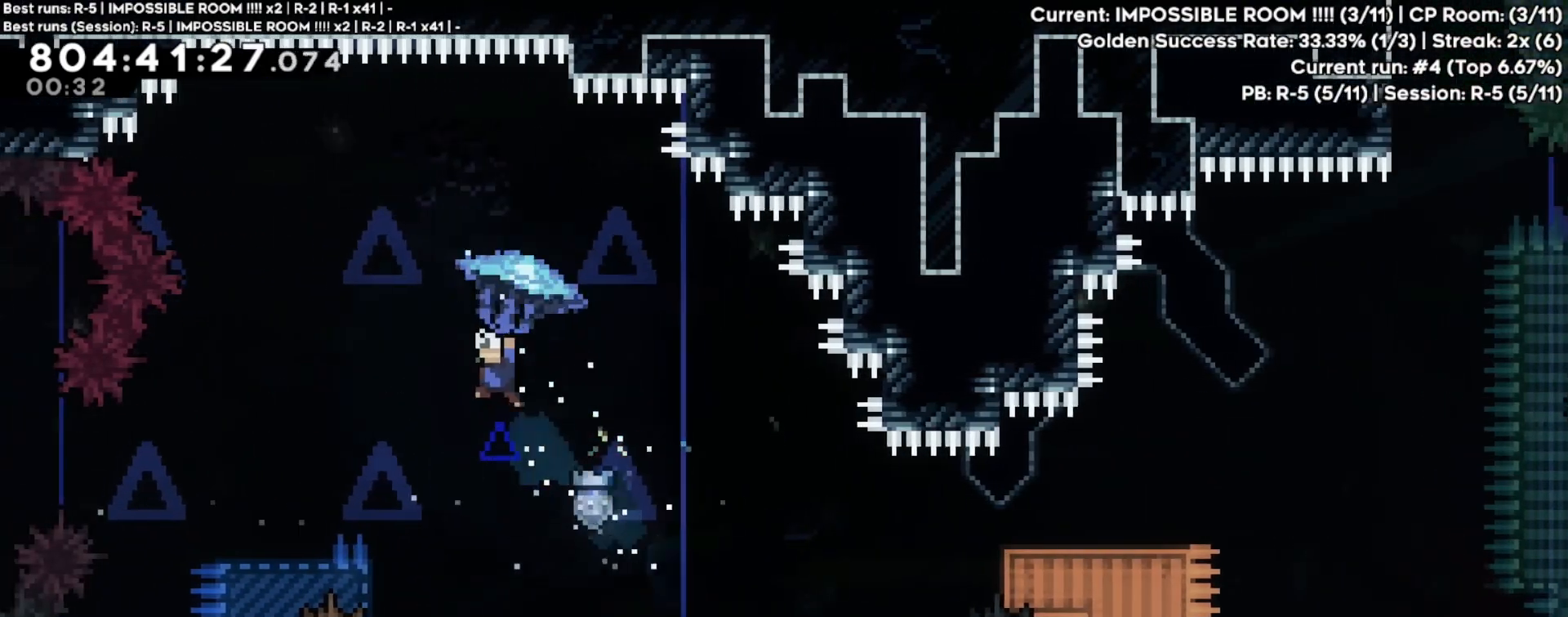
{"buttons": ["R2"], "left_stick": "right", "events": [[333, "left_stick", "right"]]}
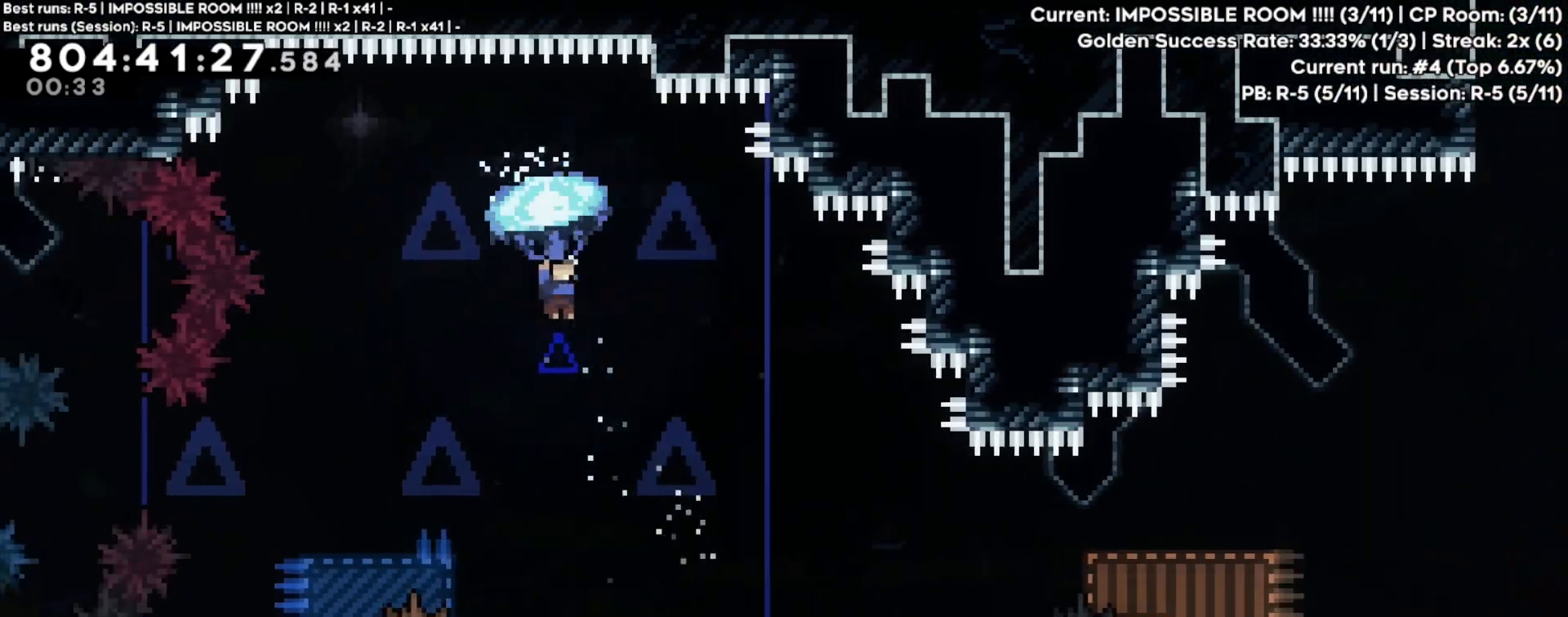
{"buttons": ["R2"], "left_stick": "right", "events": [[33, "left_stick", "center"], [150, "left_stick", "right"], [317, "left_stick", "center"], [400, "left_stick", "right"]]}
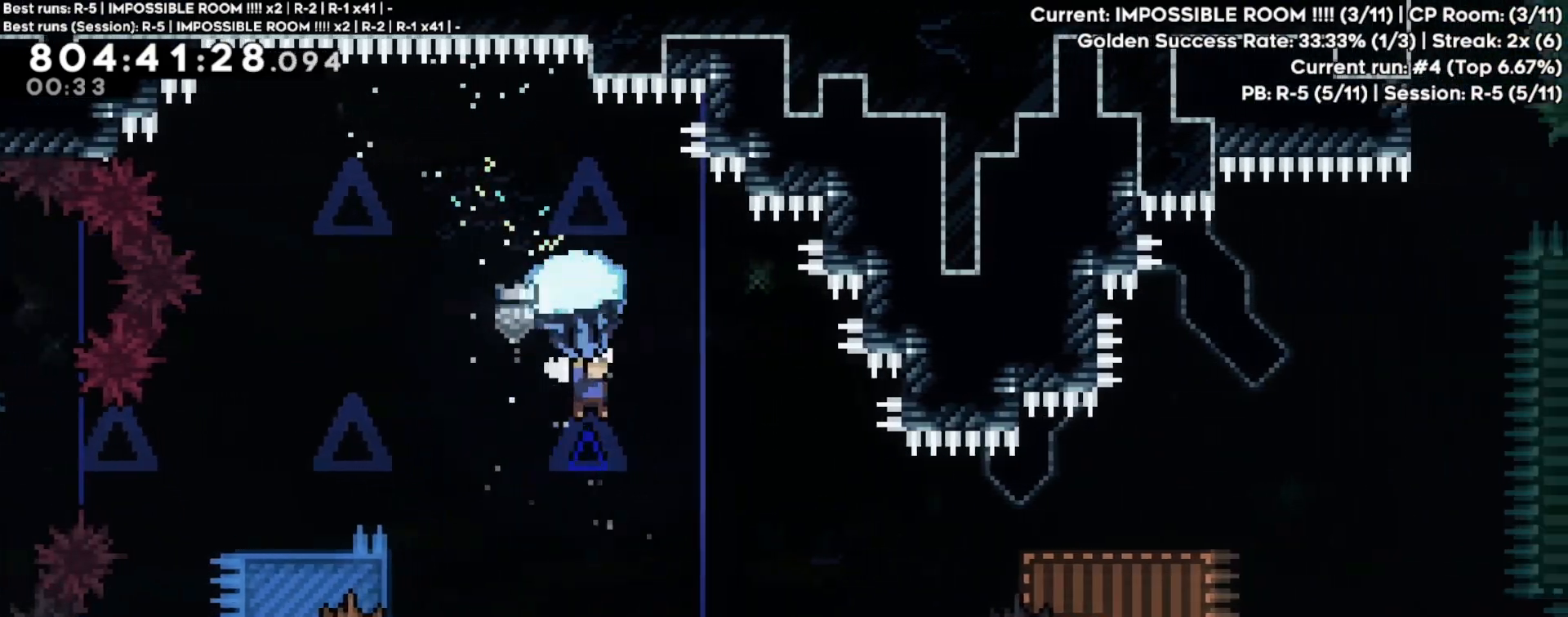
{"buttons": ["R2"], "left_stick": "right", "events": [[200, "left_stick", "center"], [367, "left_stick", "right"]]}
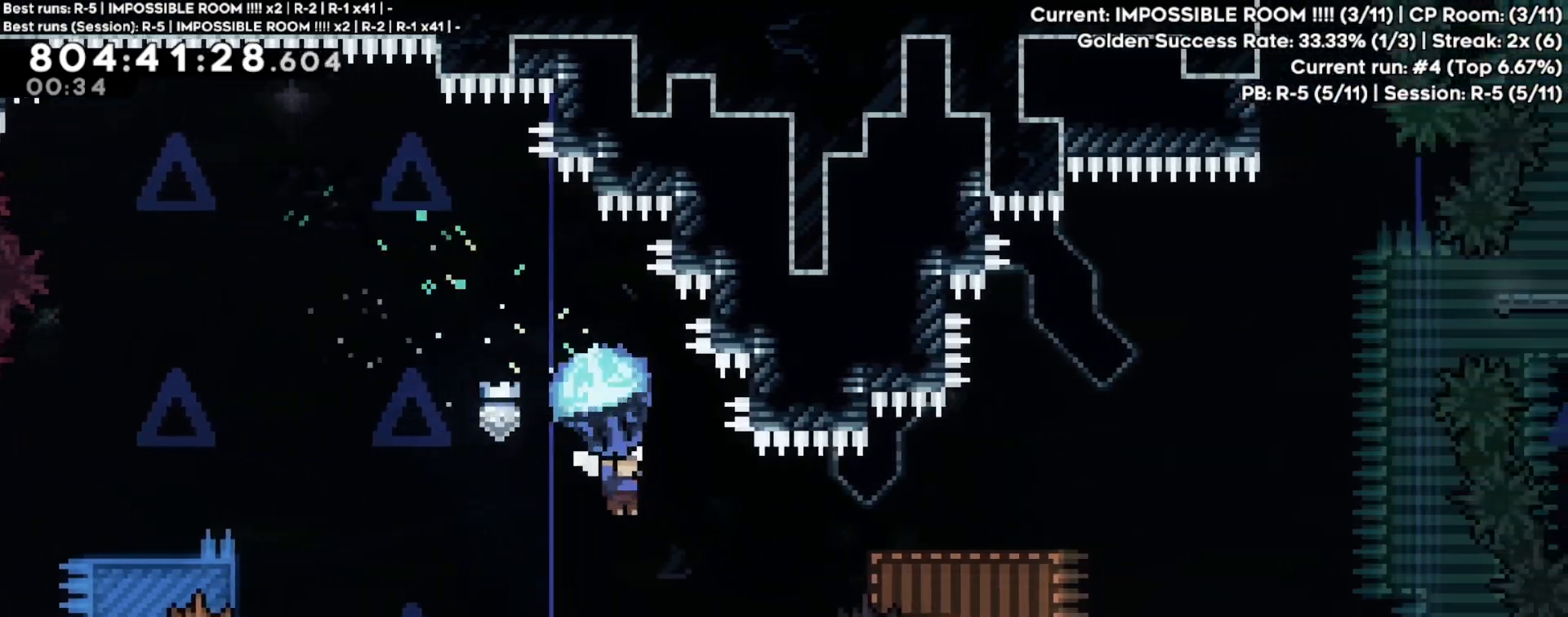
{"buttons": ["R2"], "left_stick": "center", "events": [[67, "left_stick", "down"], [267, "left_stick", "center"]]}
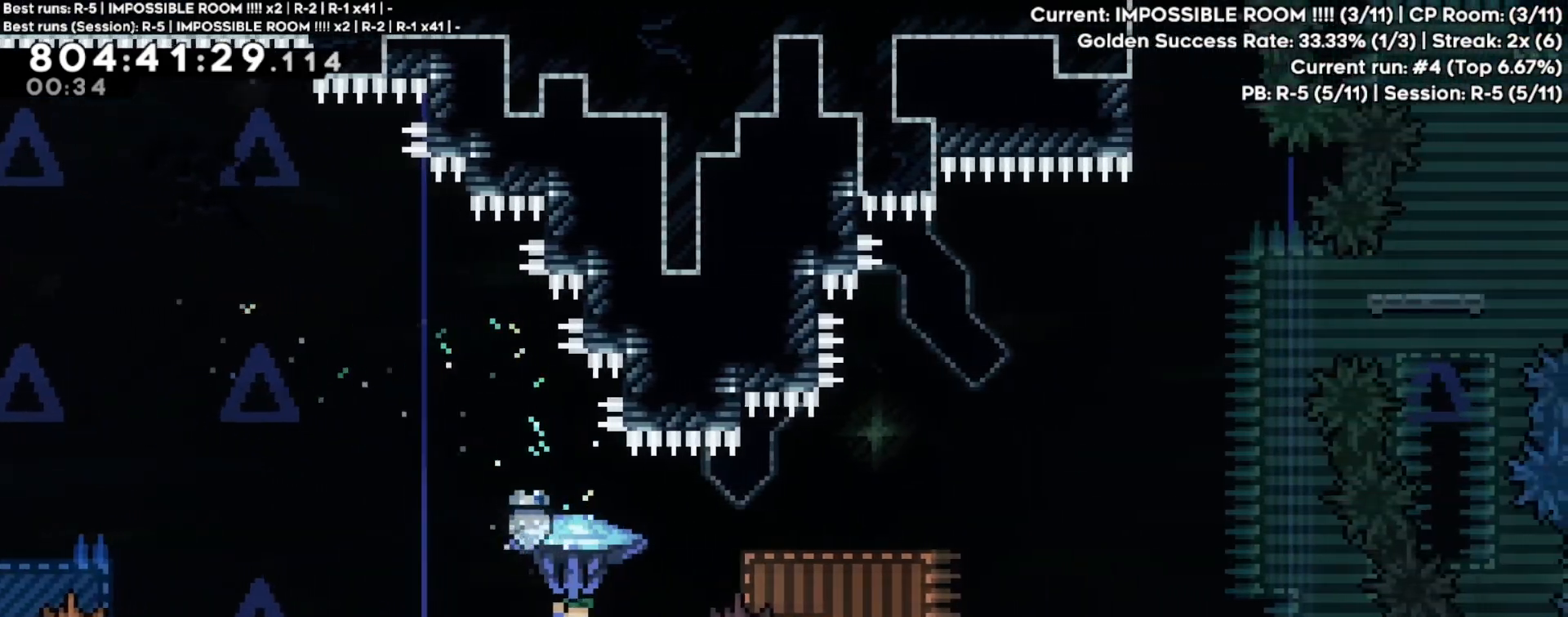
{"buttons": ["A", "R2"], "left_stick": "center", "events": [[50, "left_stick", "right"], [83, "A", "down"], [483, "left_stick", "center"]]}
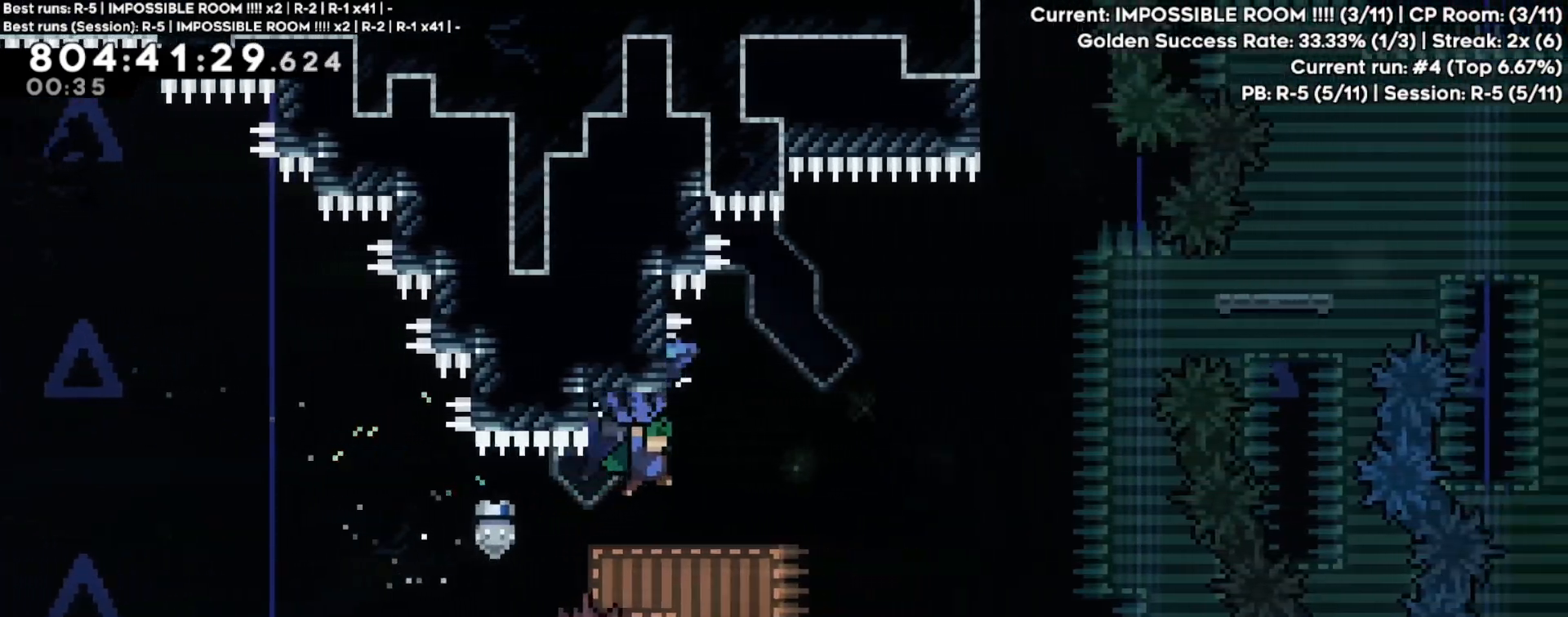
{"buttons": ["A", "R2"], "left_stick": "right", "events": [[33, "A", "up"], [200, "left_stick", "right"], [383, "A", "down"]]}
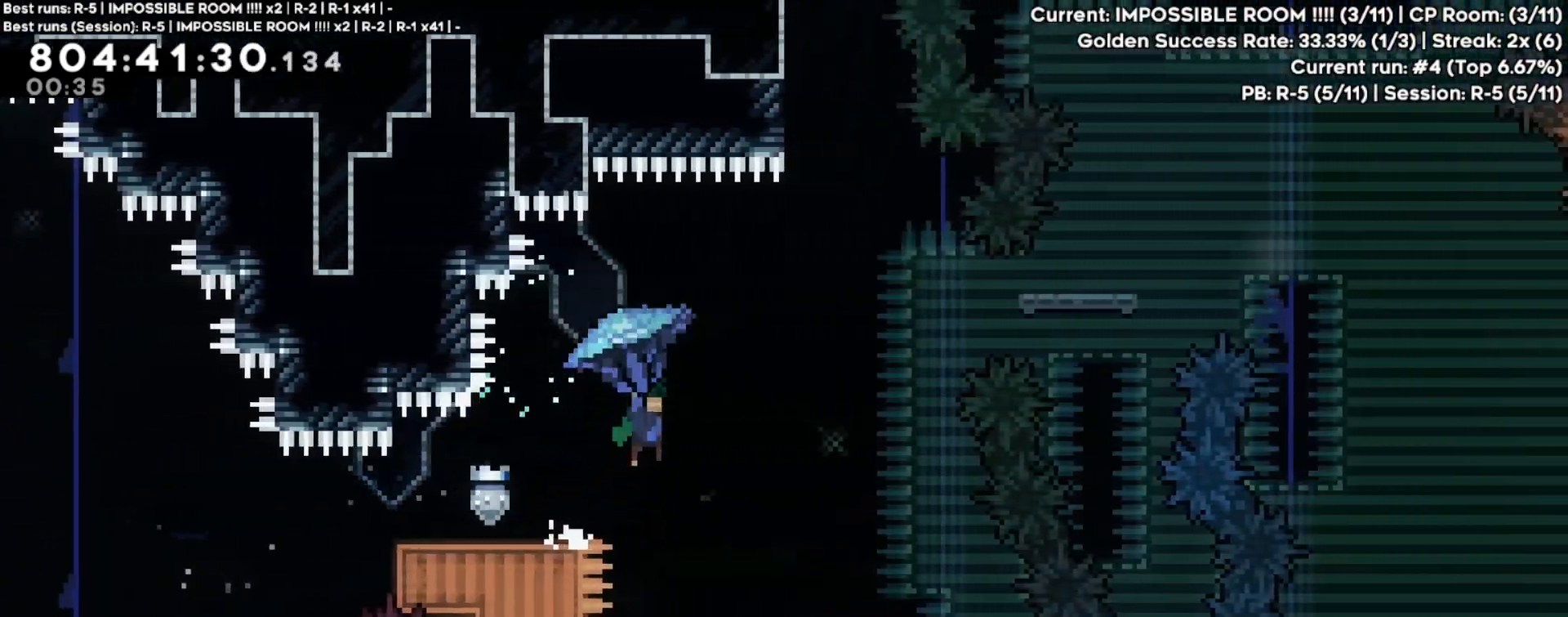
{"buttons": ["R2"], "left_stick": "up-right", "events": [[317, "left_stick", "center"], [400, "A", "up"], [433, "left_stick", "up-right"]]}
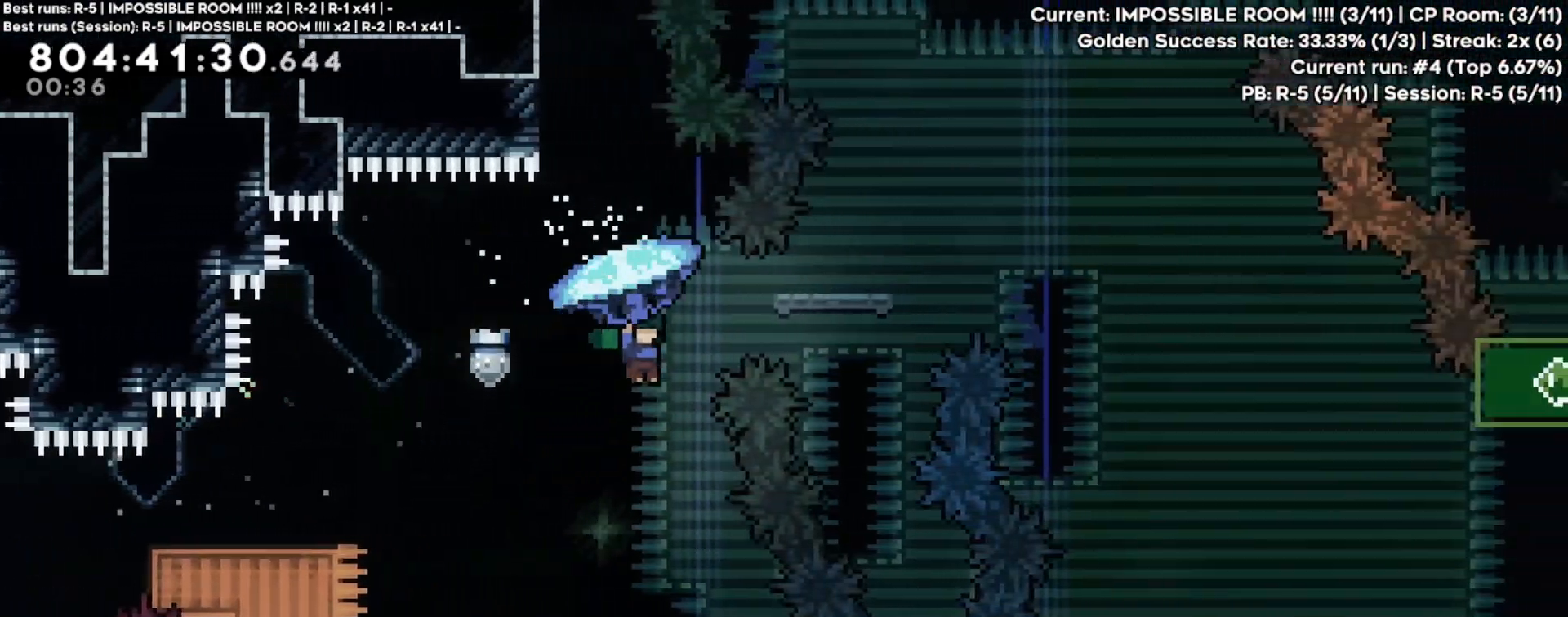
{"buttons": [], "left_stick": "up-right", "events": [[50, "R2", "up"], [133, "Y", "down"], [267, "Y", "up"]]}
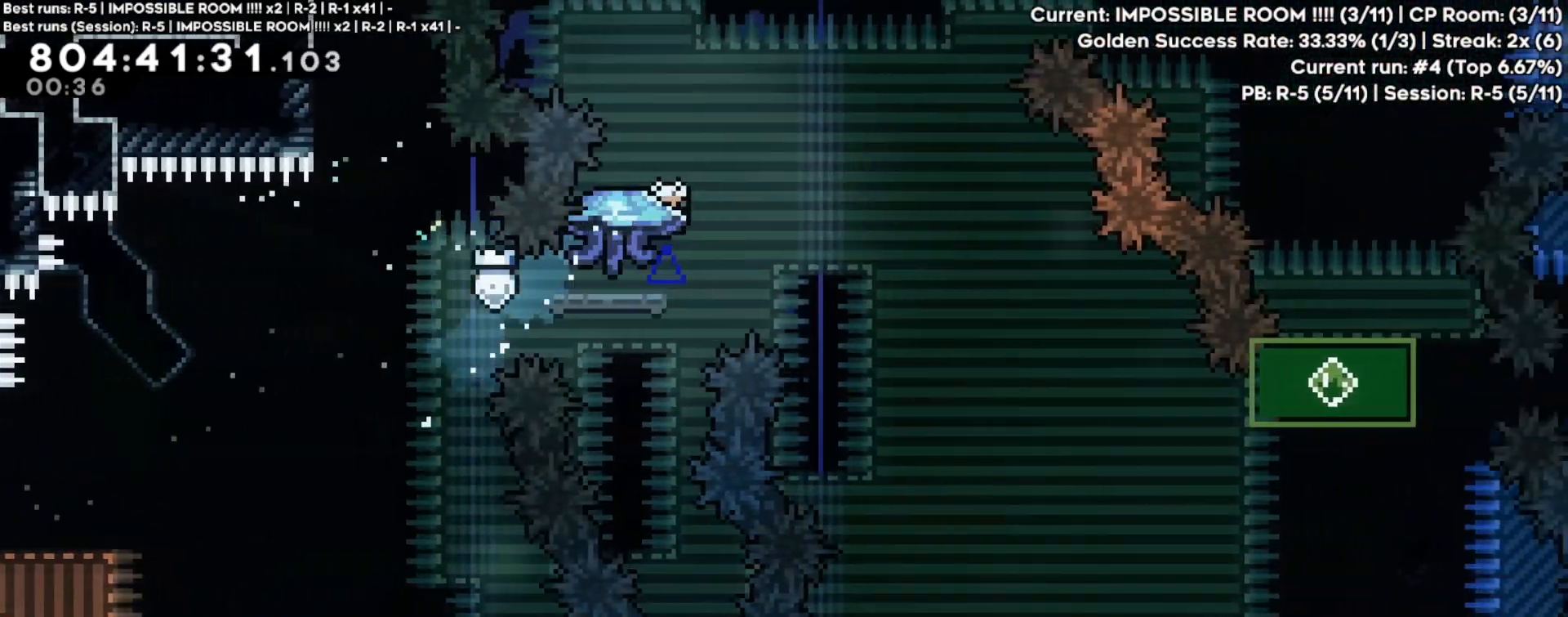
{"buttons": ["R2"], "left_stick": "up-right", "events": [[67, "R2", "down"]]}
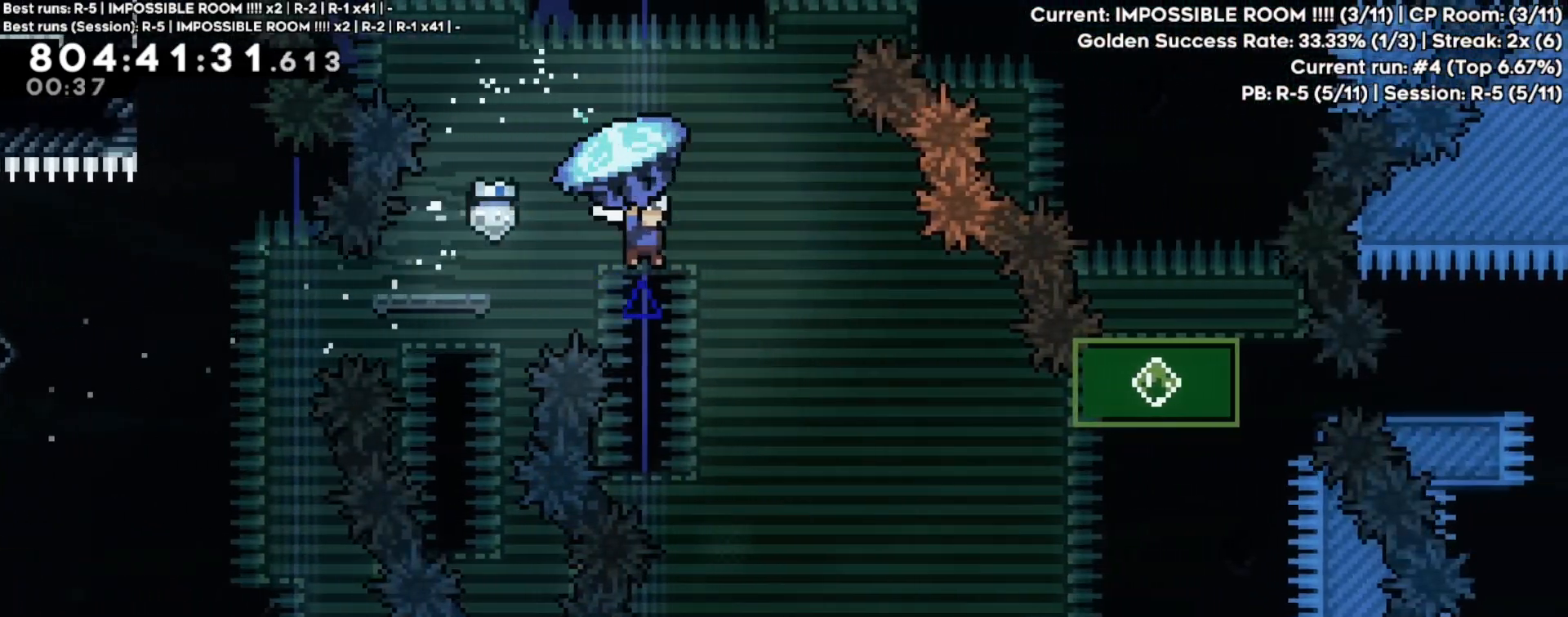
{"buttons": ["R2"], "left_stick": "up-right", "events": [[233, "left_stick", "up"], [417, "left_stick", "up-right"]]}
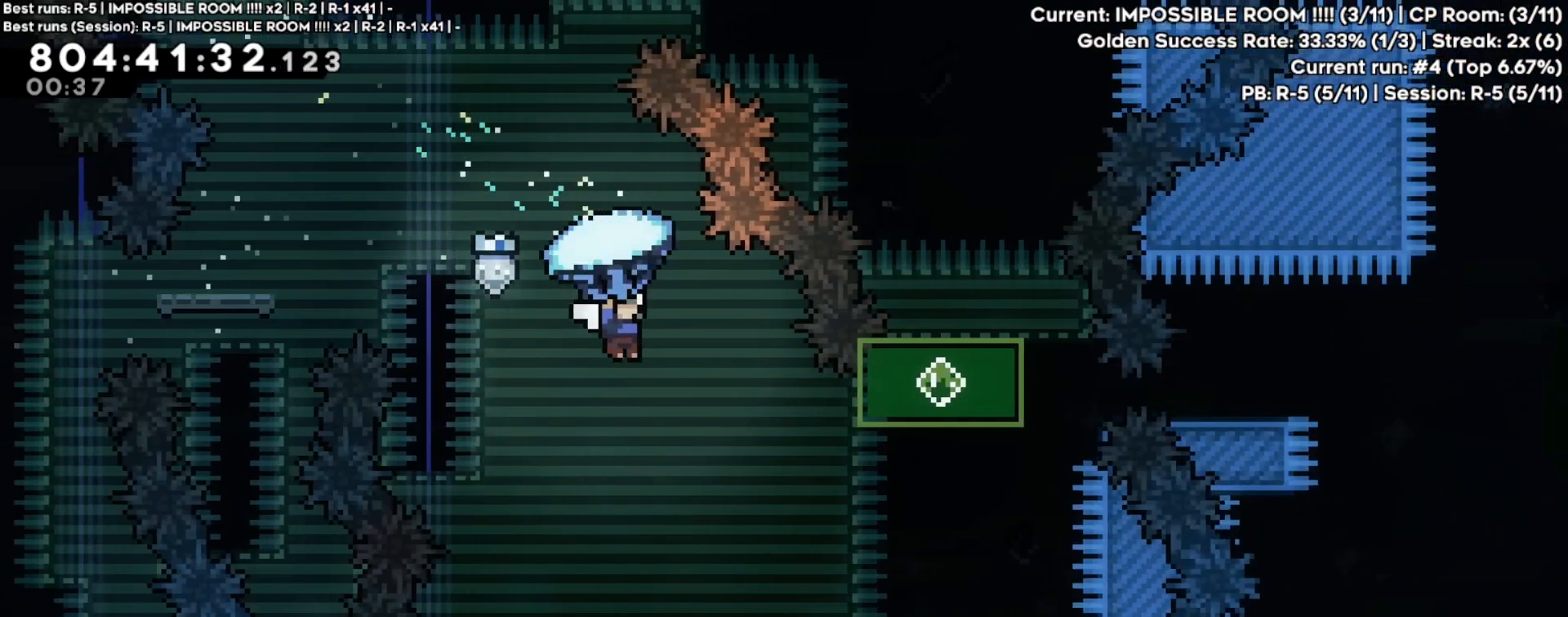
{"buttons": ["R2"], "left_stick": "up-right", "events": [[67, "left_stick", "up"], [183, "left_stick", "up-right"], [283, "left_stick", "up"], [400, "left_stick", "up-right"]]}
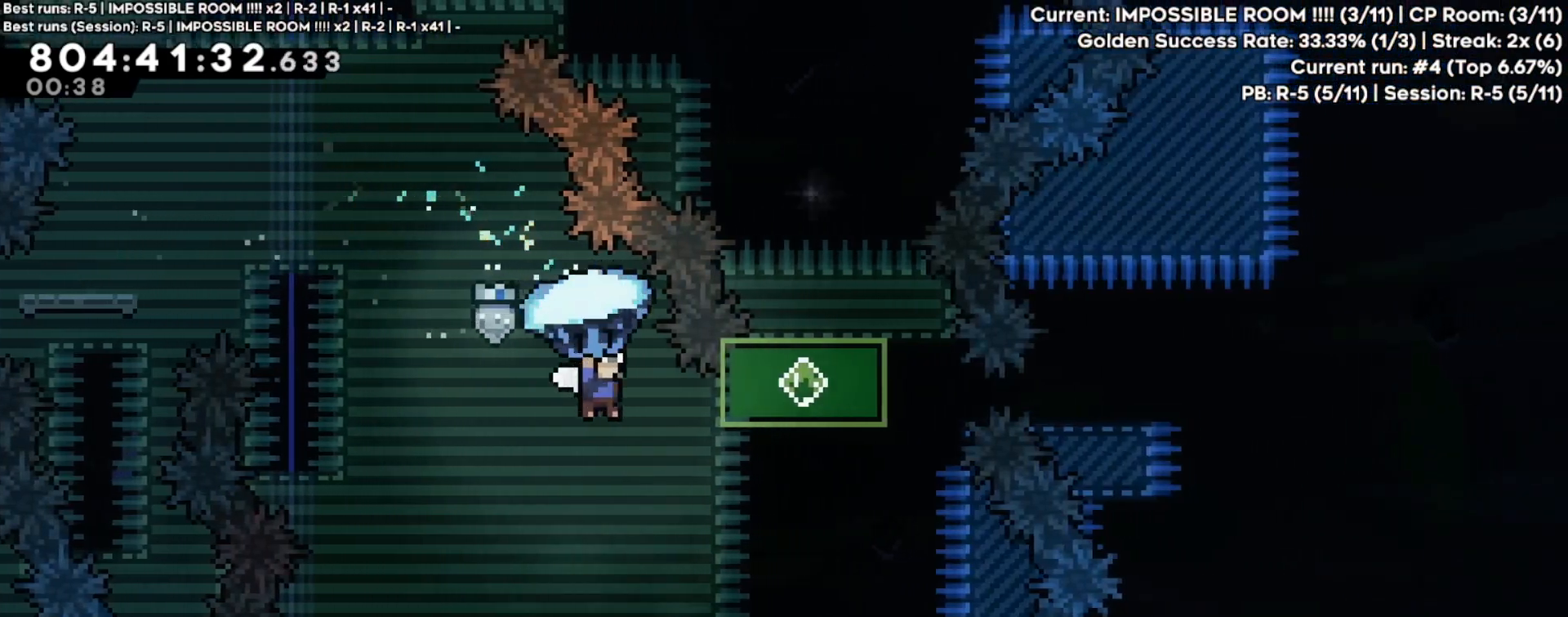
{"buttons": ["R2"], "left_stick": "up", "events": [[317, "left_stick", "up"]]}
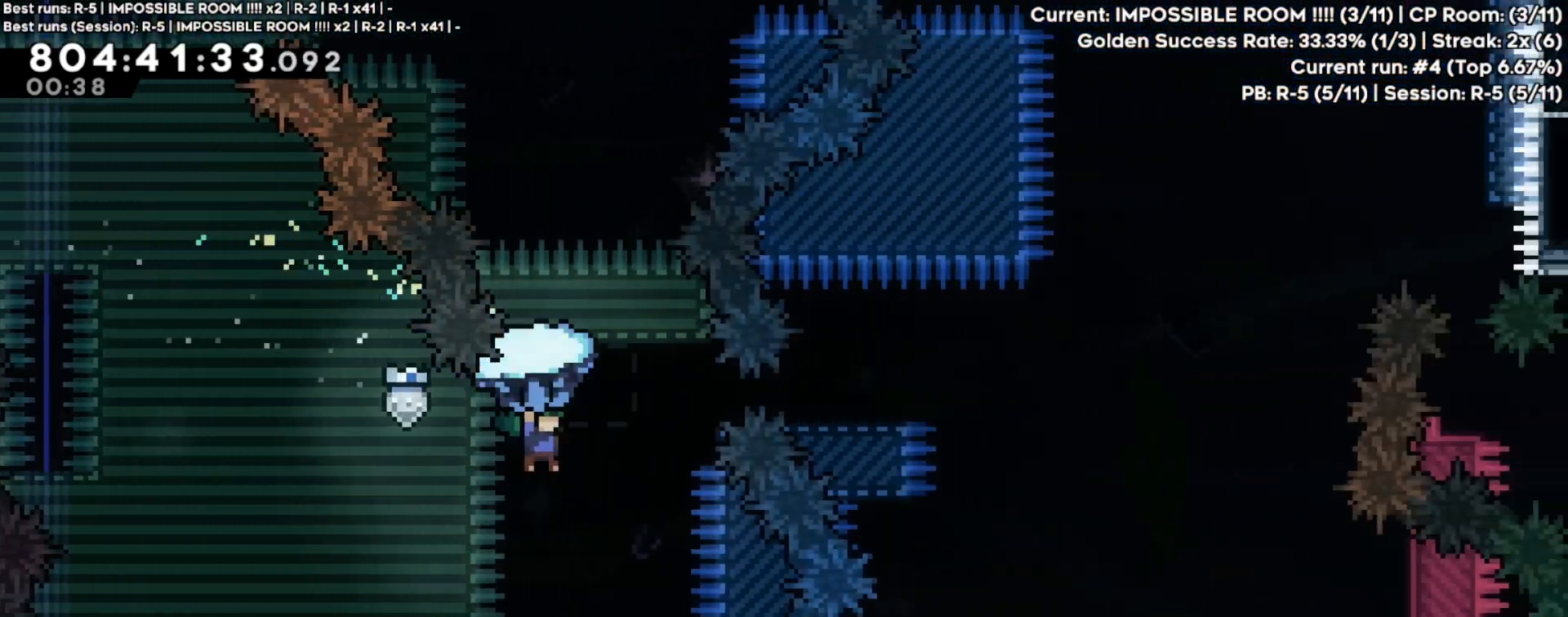
{"buttons": ["R2"], "left_stick": "up", "events": []}
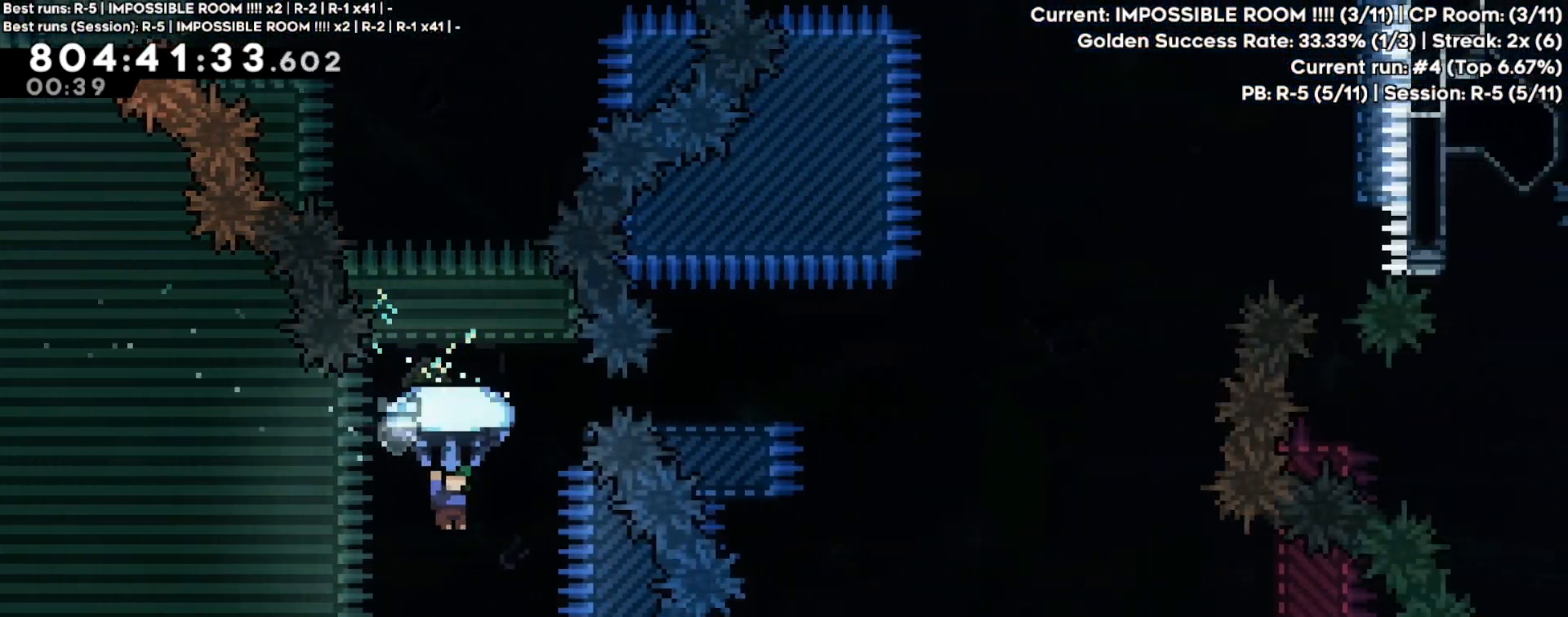
{"buttons": ["R2"], "left_stick": "up", "events": []}
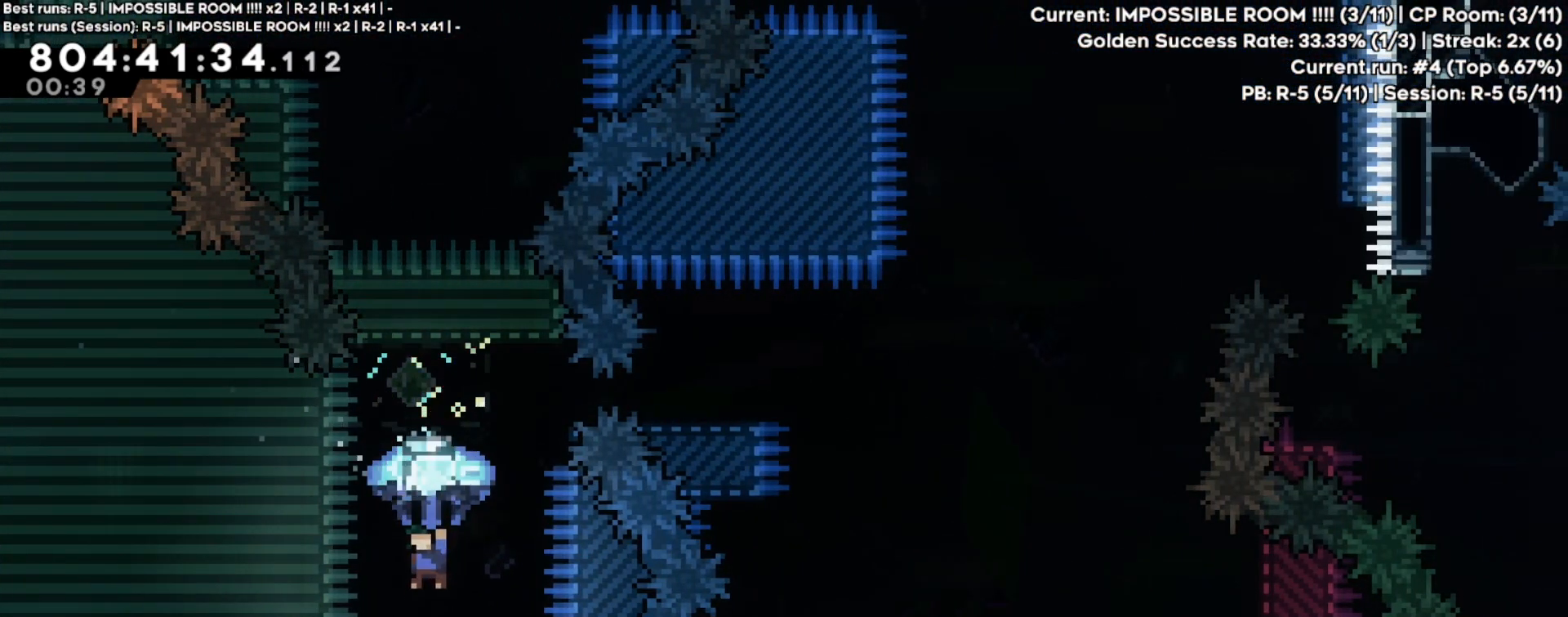
{"buttons": ["R2"], "left_stick": "up"}
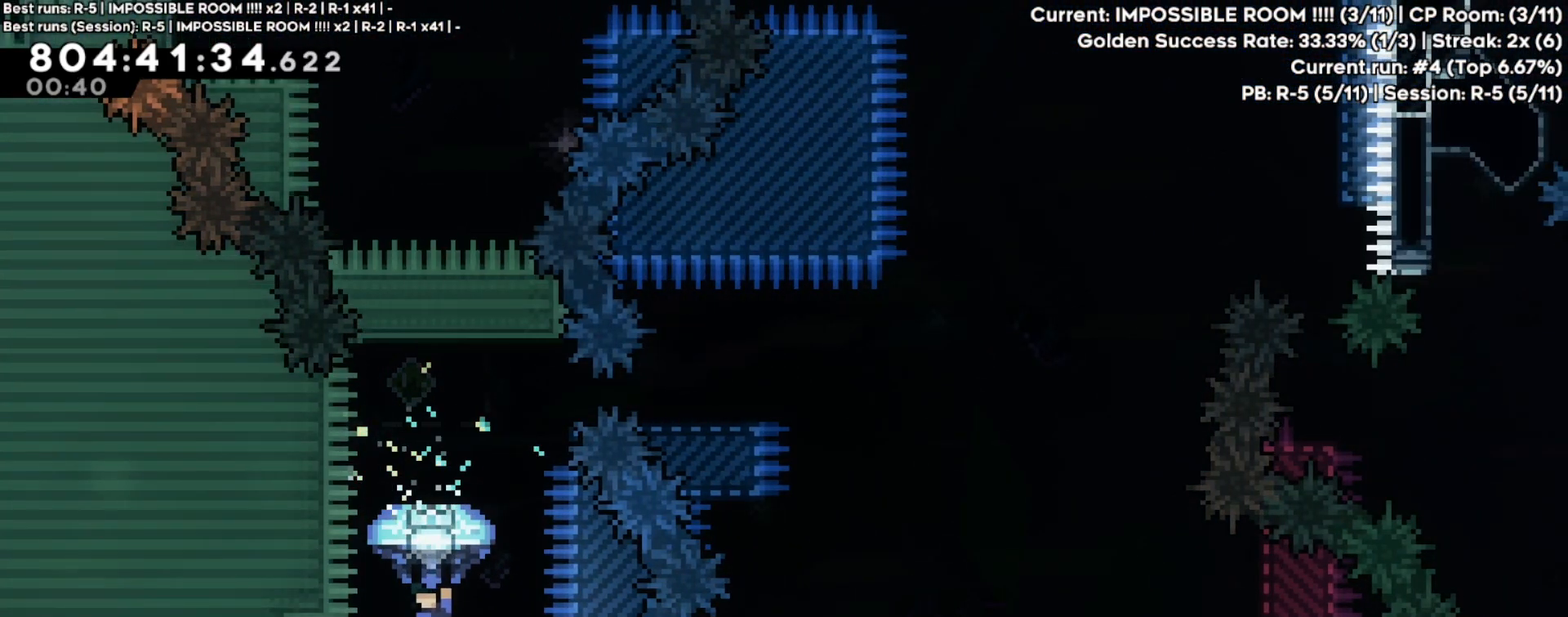
{"buttons": [], "left_stick": "center", "events": [[283, "left_stick", "down"], [383, "R2", "up"], [467, "left_stick", "center"]]}
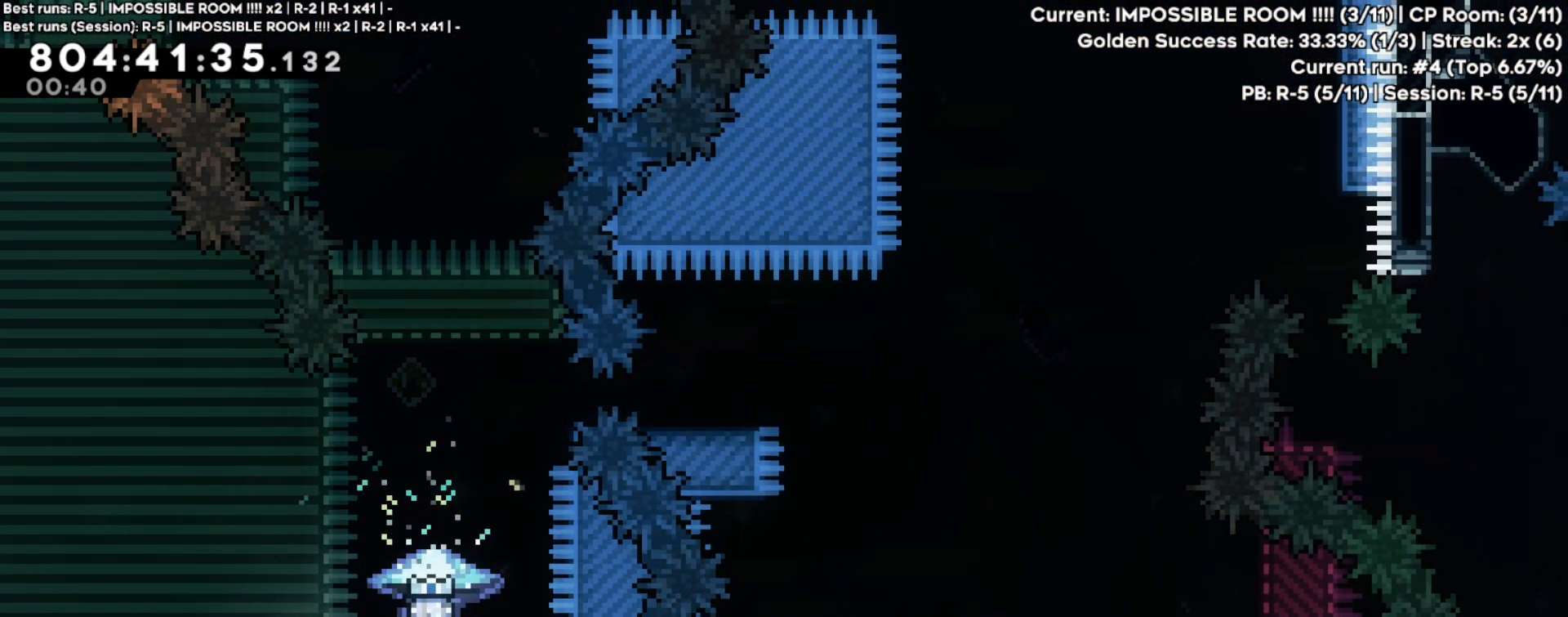
{"buttons": ["R2"], "left_stick": "up", "events": [[17, "left_stick", "up"], [83, "X", "down"], [250, "X", "up"], [283, "R2", "down"]]}
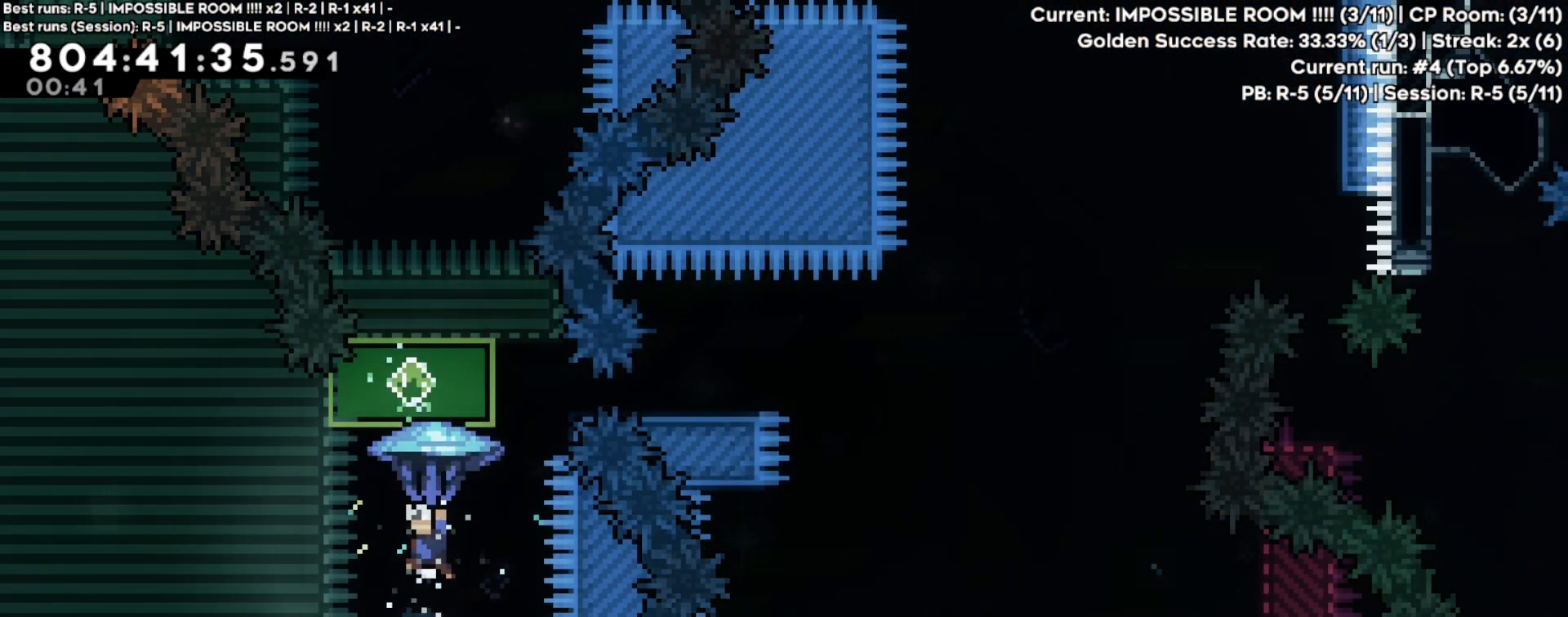
{"buttons": ["R2"], "left_stick": "up", "events": [[333, "left_stick", "up-left"], [450, "left_stick", "up"]]}
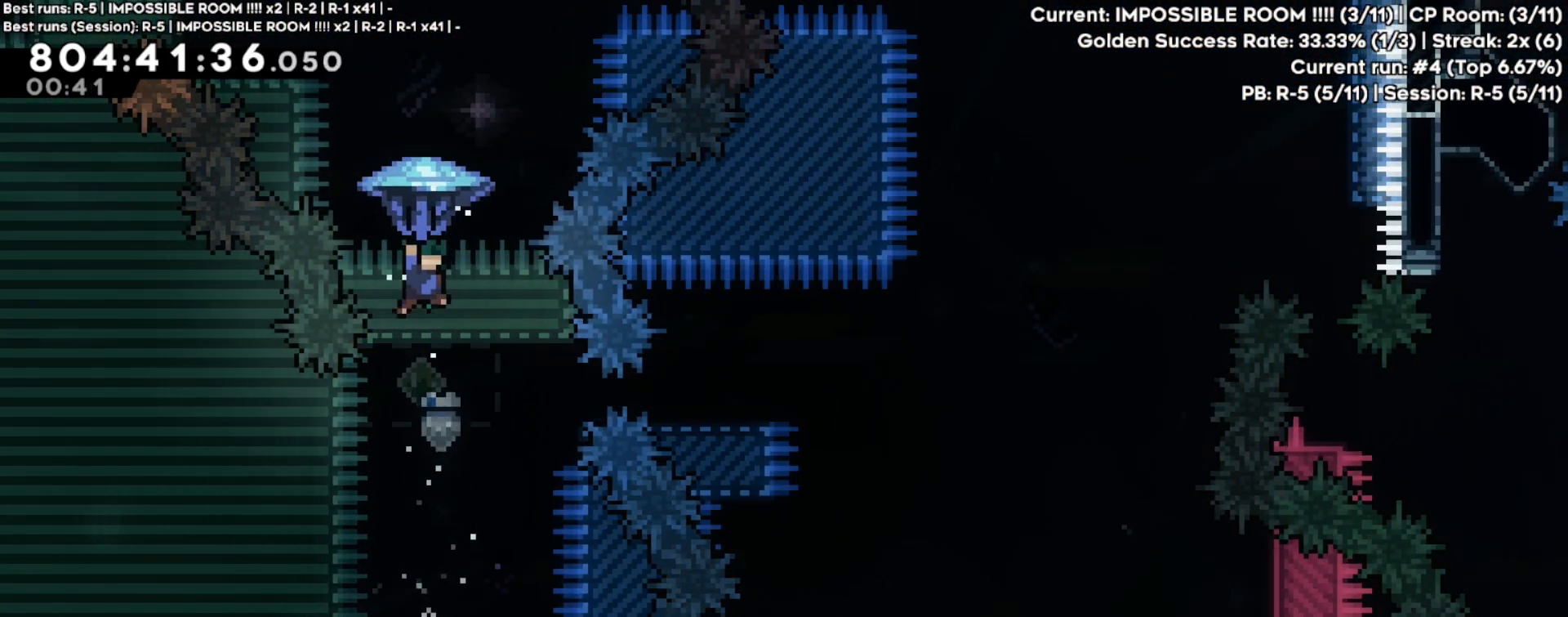
{"buttons": ["R2"], "left_stick": "up", "events": []}
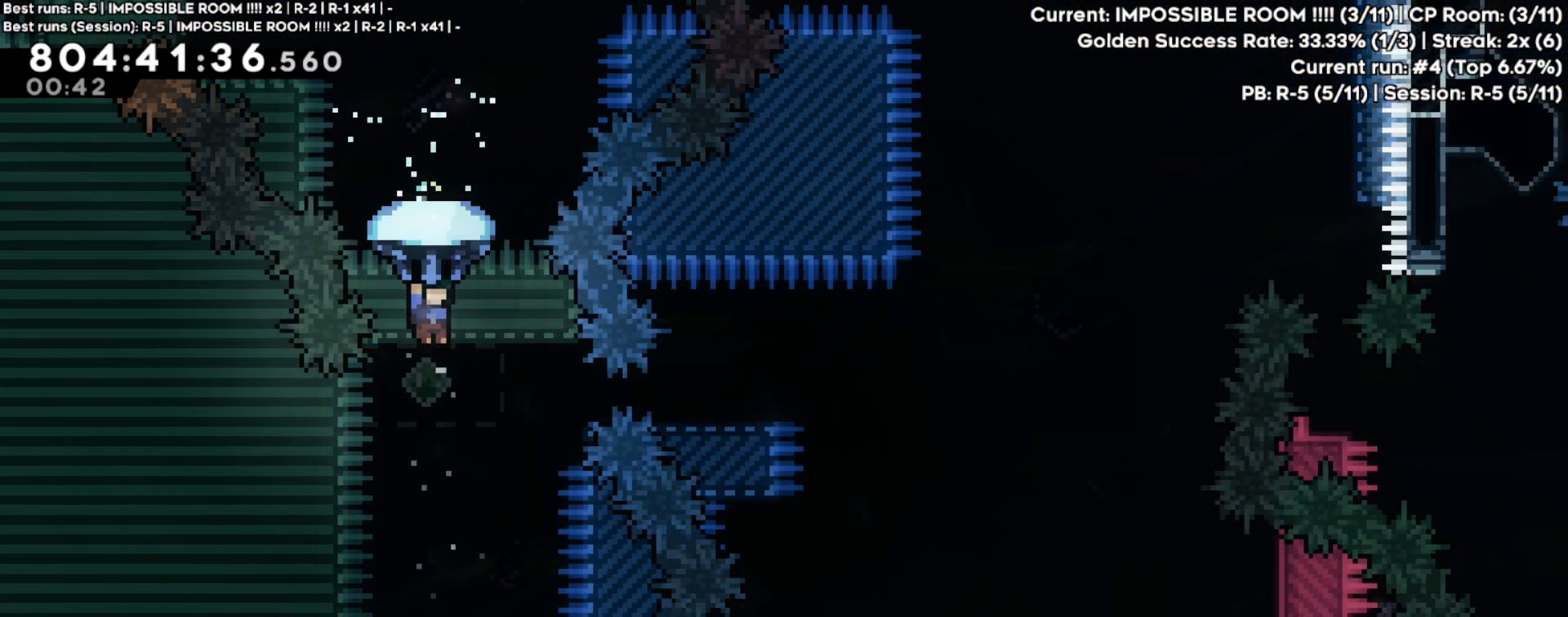
{"buttons": ["R2"], "left_stick": "up", "events": []}
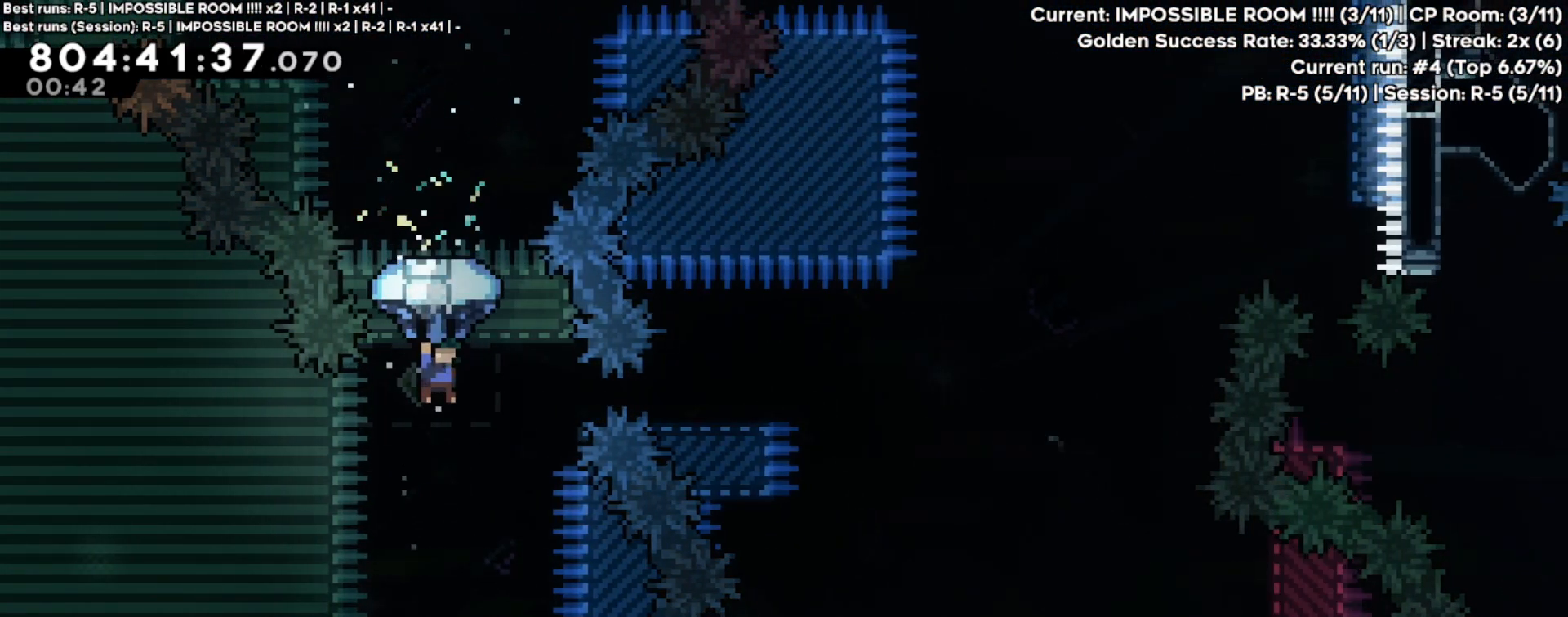
{"buttons": ["R2"], "left_stick": "up", "events": []}
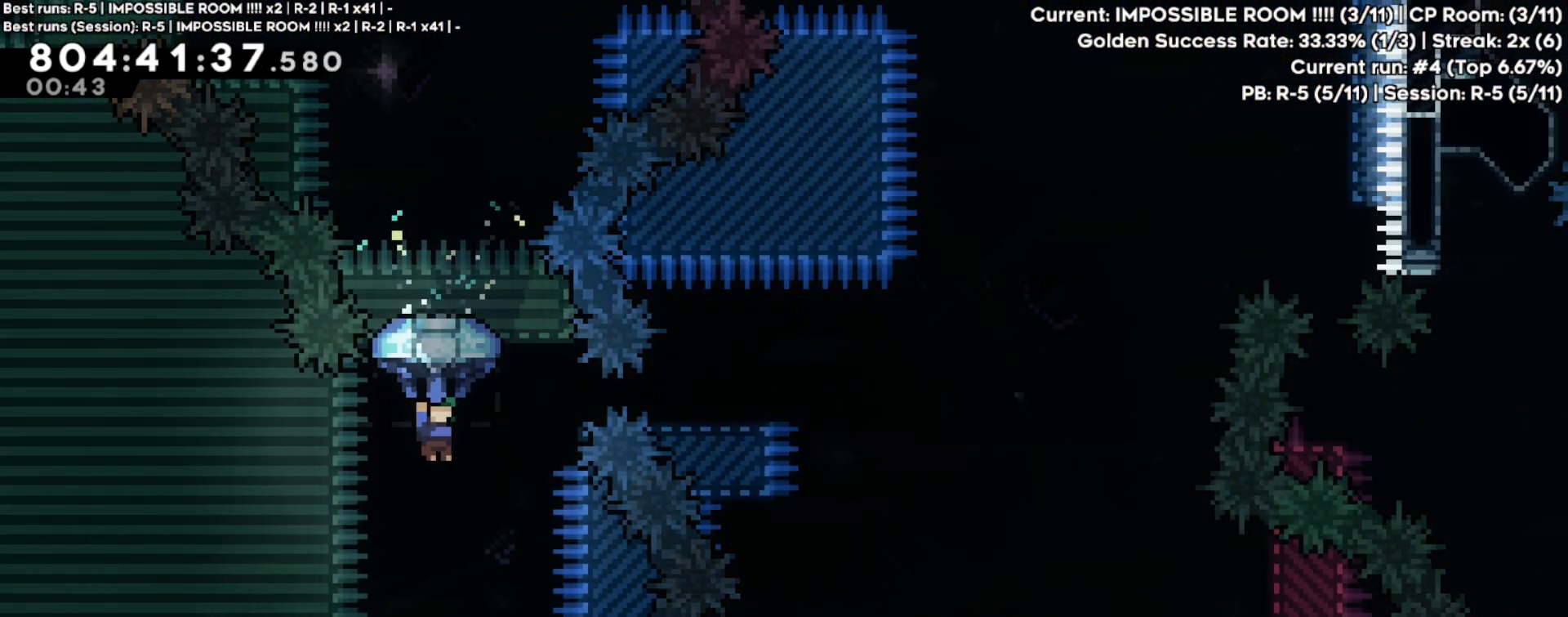
{"buttons": ["R2"], "left_stick": "up", "events": []}
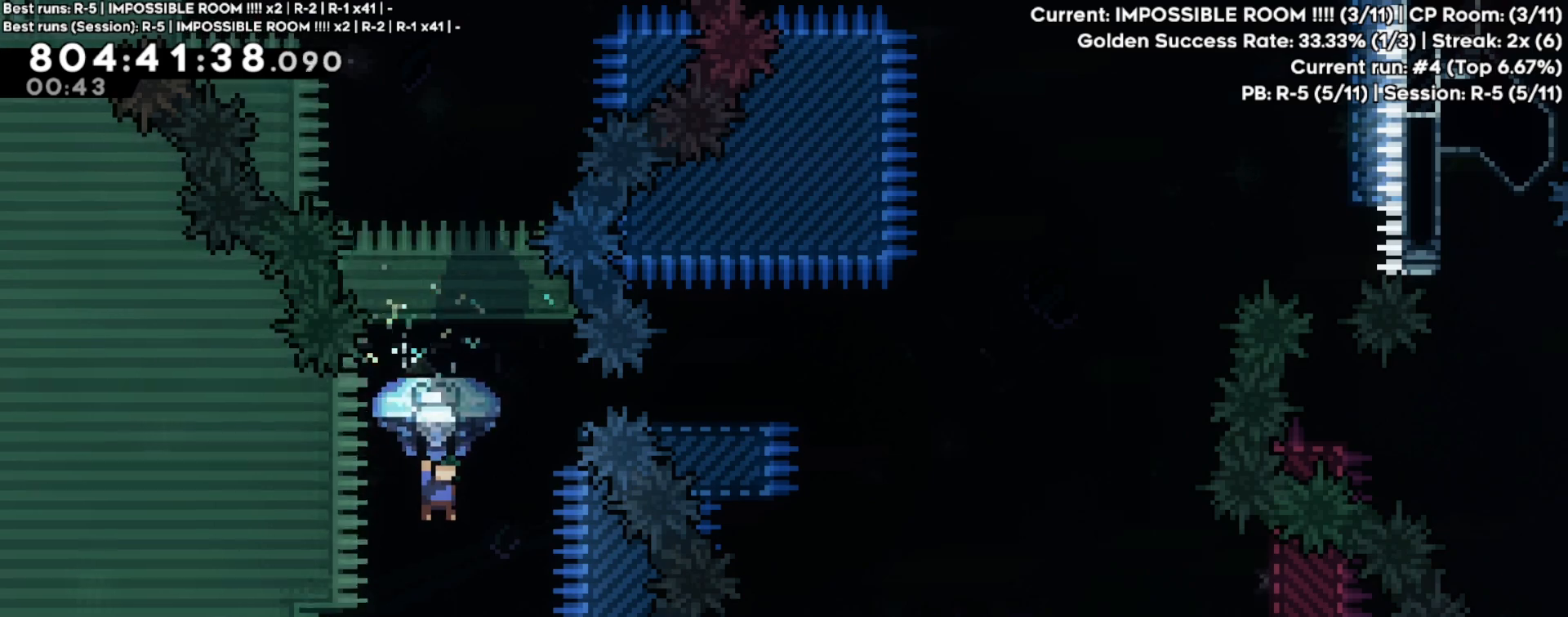
{"buttons": ["R2"], "left_stick": "down", "events": [[417, "left_stick", "down"]]}
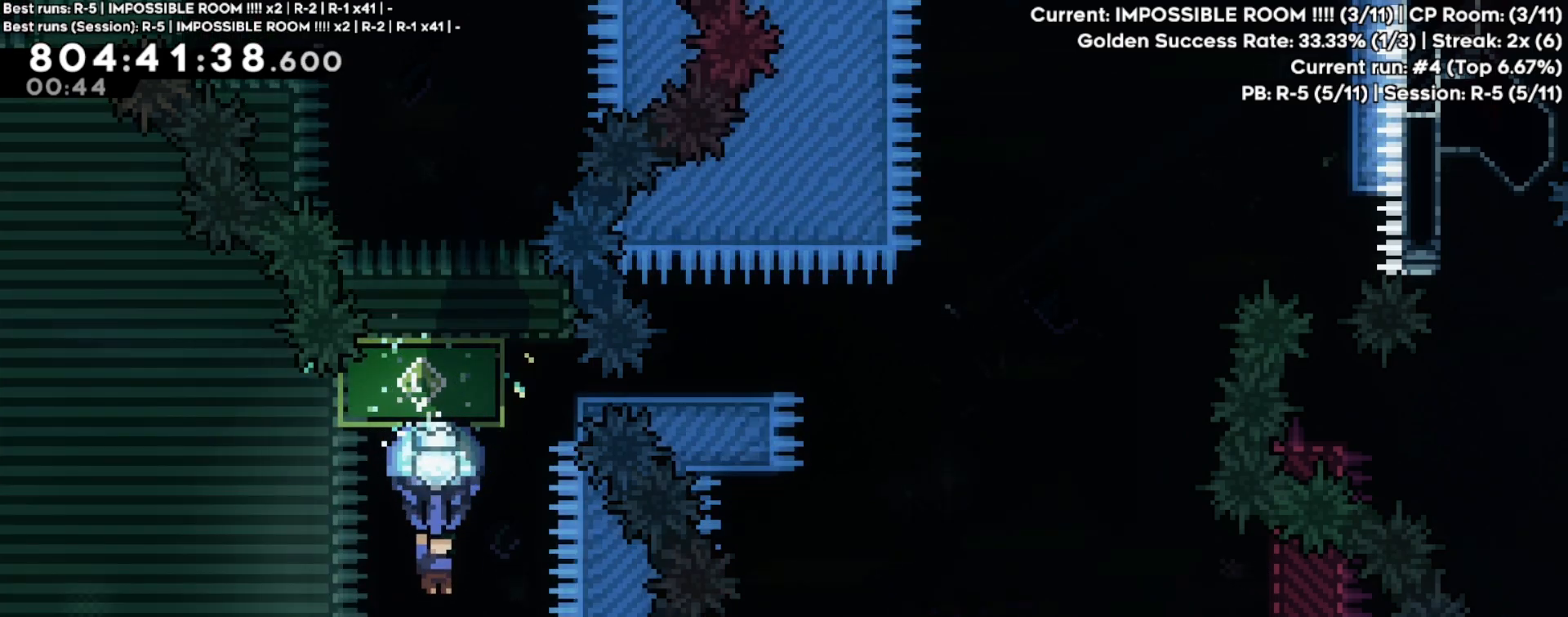
{"buttons": [], "left_stick": "up", "events": [[67, "R2", "up"], [133, "left_stick", "center"], [233, "left_stick", "up"], [300, "X", "down"], [450, "X", "up"]]}